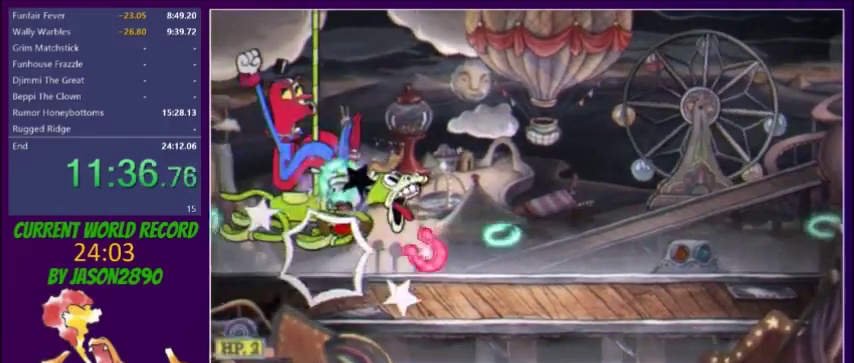
Gameplay with a controller (Xbox layout); each line is a JSON object with the inputs held at the frame after it. "events" lists button and stick changes between this image and that frame as [ms after this image, input, new state], when the widget could be followed in between. Not read: L3 R3 left_stick right_stick.
{"buttons": ["X", "L2", "DPAD_UP"], "events": [[34, "X", "up"], [201, "X", "down"], [267, "X", "up"], [301, "DPAD_LEFT", "up"], [334, "X", "down"]]}
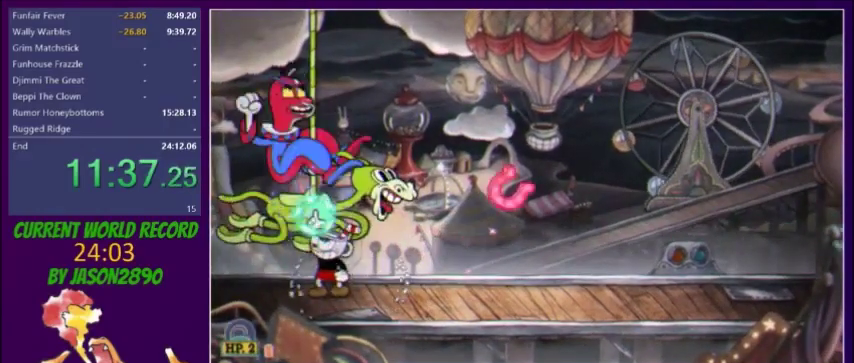
{"buttons": ["A", "X", "L2", "DPAD_UP"], "events": [[33, "X", "up"], [100, "X", "down"], [167, "X", "up"], [334, "X", "down"], [400, "A", "down"]]}
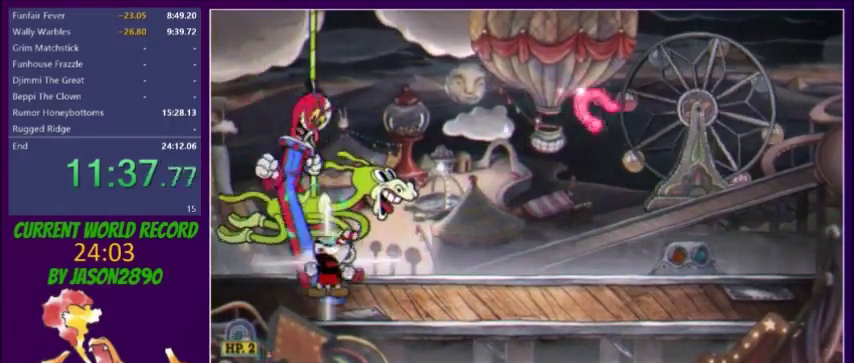
{"buttons": ["X", "L2", "DPAD_UP"], "events": [[34, "X", "up"], [101, "A", "up"], [101, "X", "down"], [167, "A", "down"], [167, "X", "up"], [501, "A", "up"], [501, "X", "down"]]}
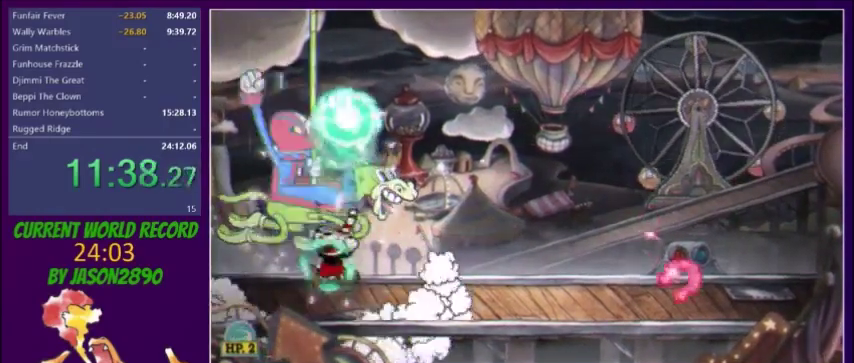
{"buttons": ["X", "L2", "DPAD_UP"]}
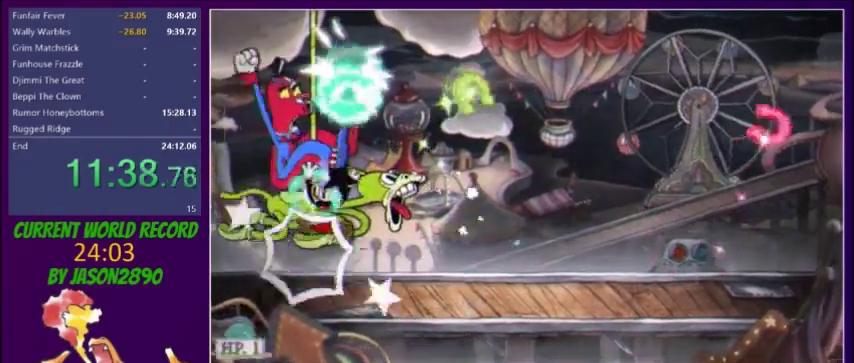
{"buttons": ["L2", "DPAD_UP"]}